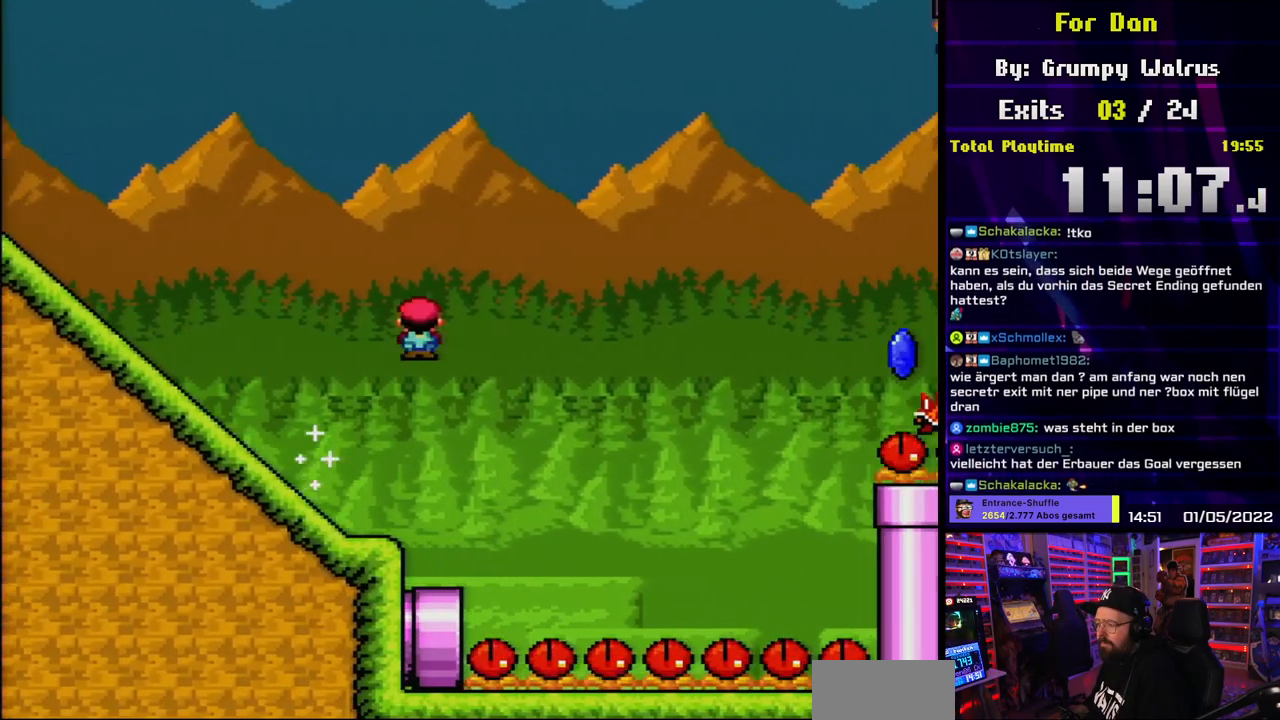
Gameplay with a controller (Nintendo layout); each line is a JSON object with the inputs held at the frame after it. "events" lists button and stick changes between this image and that frame as [ms after this image, input, new state], when the widget could be followed in between. Not read: L3 R3.
{"buttons": ["A", "X"], "events": [[350, "DPAD_RIGHT", "down"], [350, "X", "up"], [367, "DPAD_RIGHT", "up"], [367, "X", "down"]]}
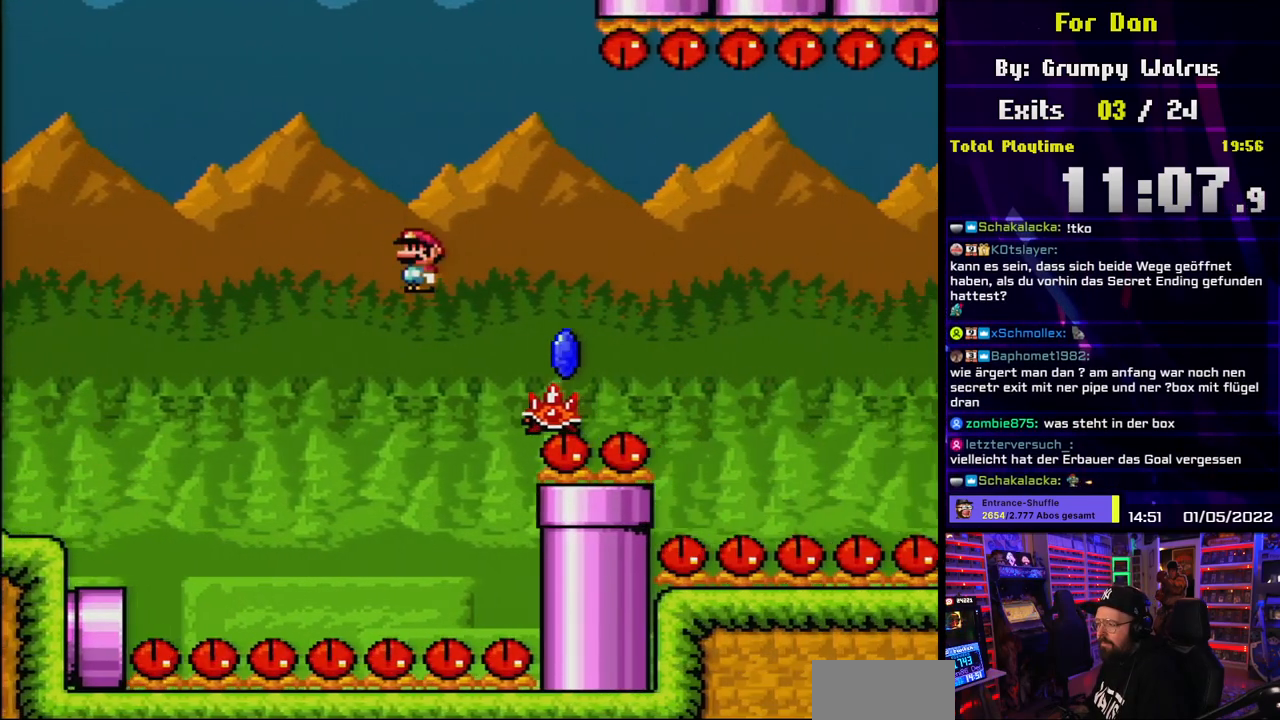
{"buttons": ["A", "X"], "events": [[317, "A", "up"], [400, "A", "down"]]}
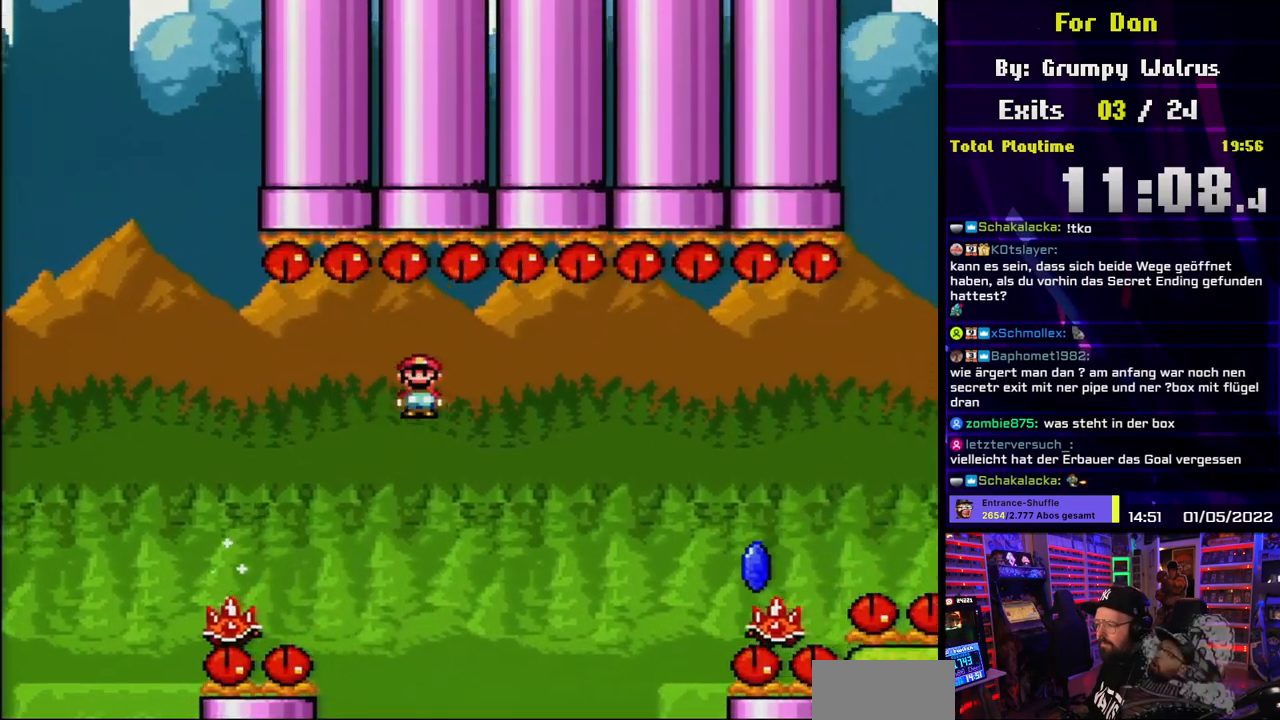
{"buttons": ["A", "X"], "events": [[283, "A", "up"], [383, "A", "down"]]}
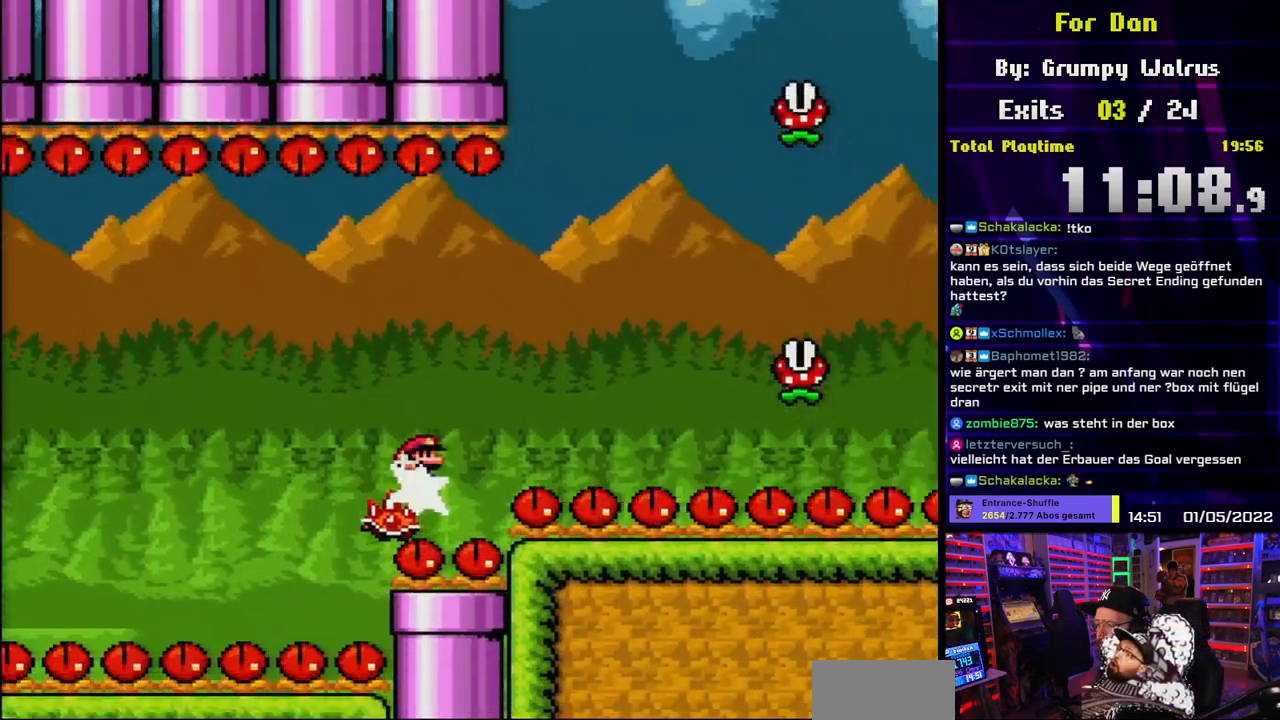
{"buttons": ["X"], "events": [[417, "A", "up"]]}
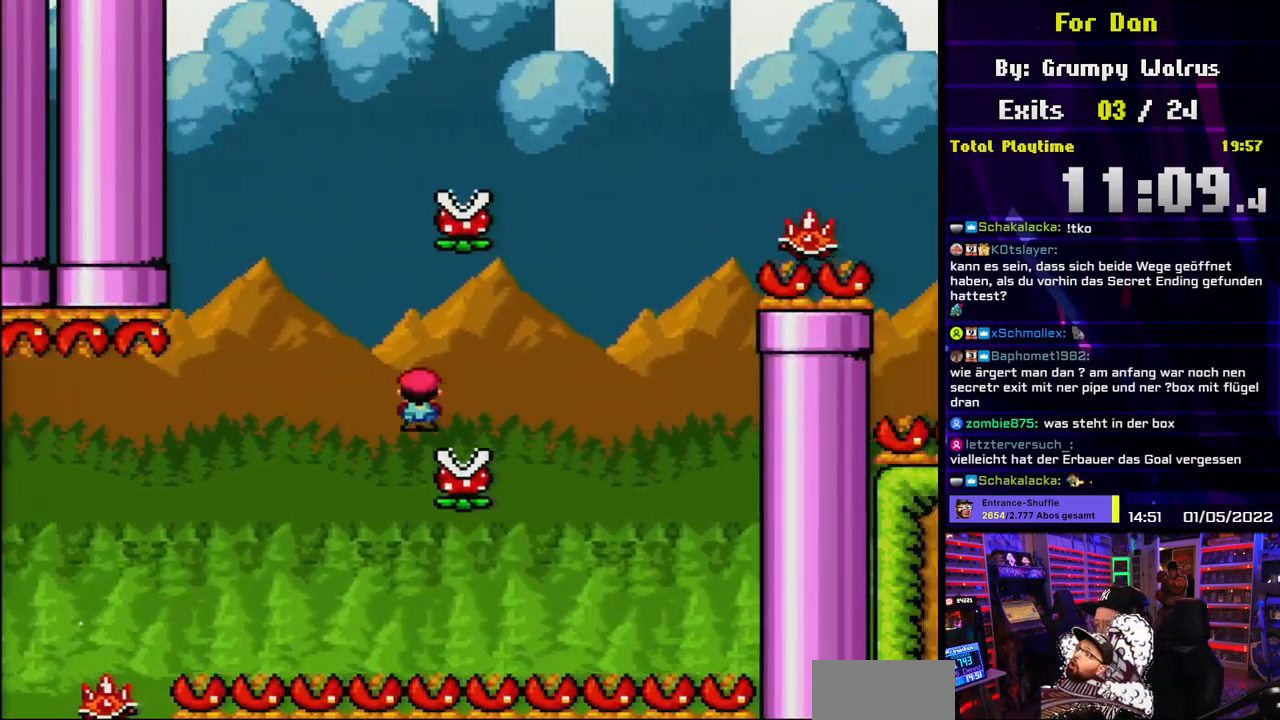
{"buttons": ["A", "X", "DPAD_LEFT"], "events": [[33, "A", "down"], [167, "DPAD_LEFT", "down"]]}
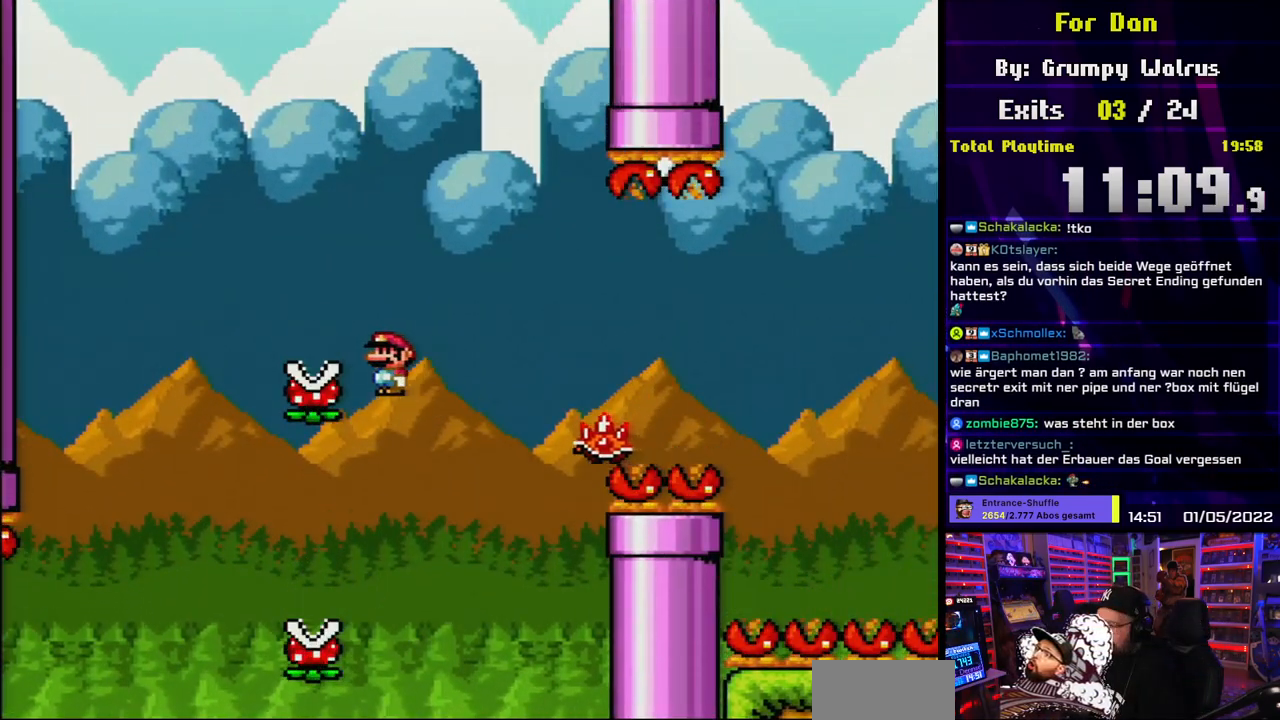
{"buttons": ["X"], "events": [[233, "DPAD_LEFT", "up"], [267, "A", "up"], [267, "DPAD_RIGHT", "down"], [383, "DPAD_RIGHT", "up"]]}
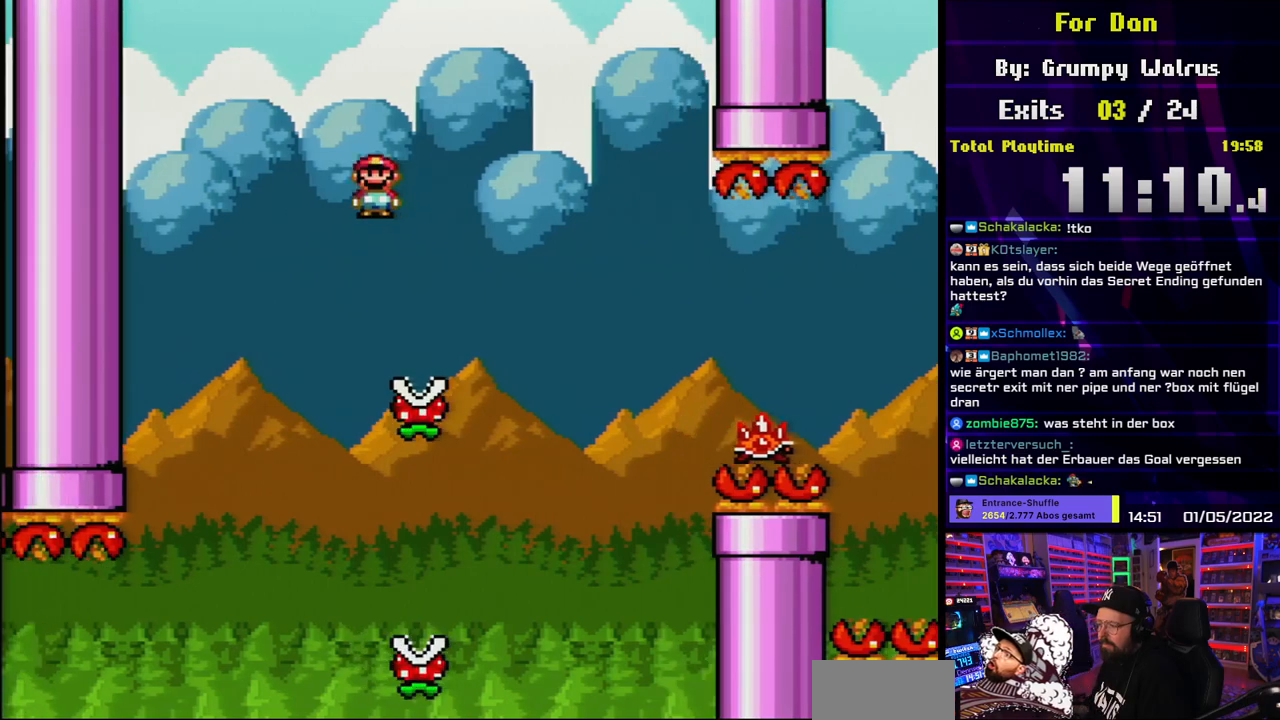
{"buttons": ["X", "DPAD_RIGHT"], "events": [[133, "DPAD_RIGHT", "down"], [183, "A", "down"], [417, "A", "up"]]}
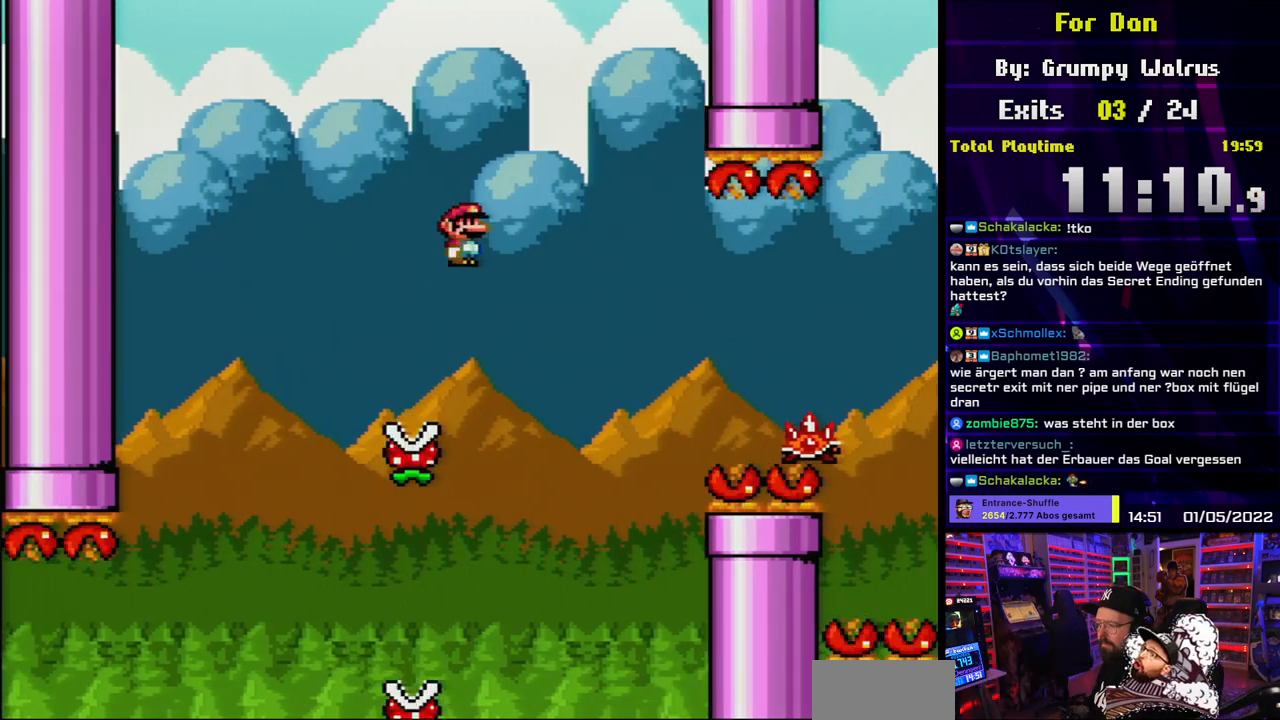
{"buttons": ["A", "X", "DPAD_RIGHT"], "events": [[67, "A", "down"]]}
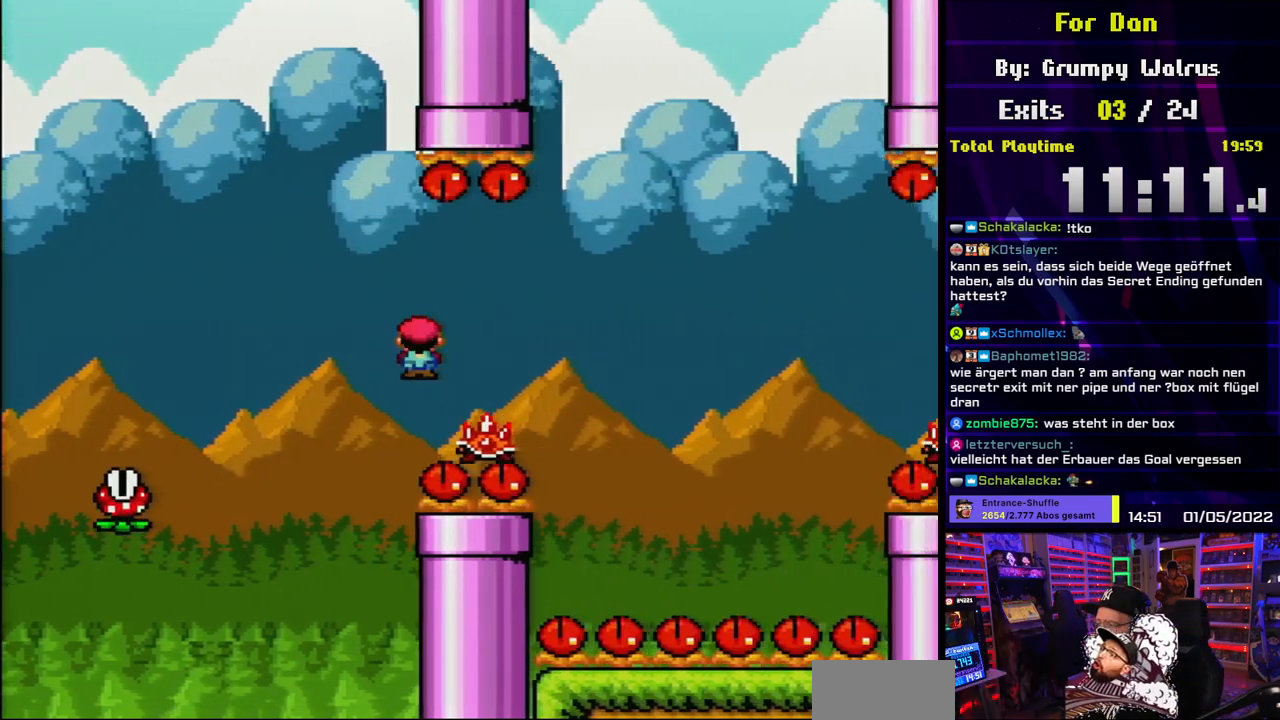
{"buttons": ["A", "X", "DPAD_RIGHT"], "events": []}
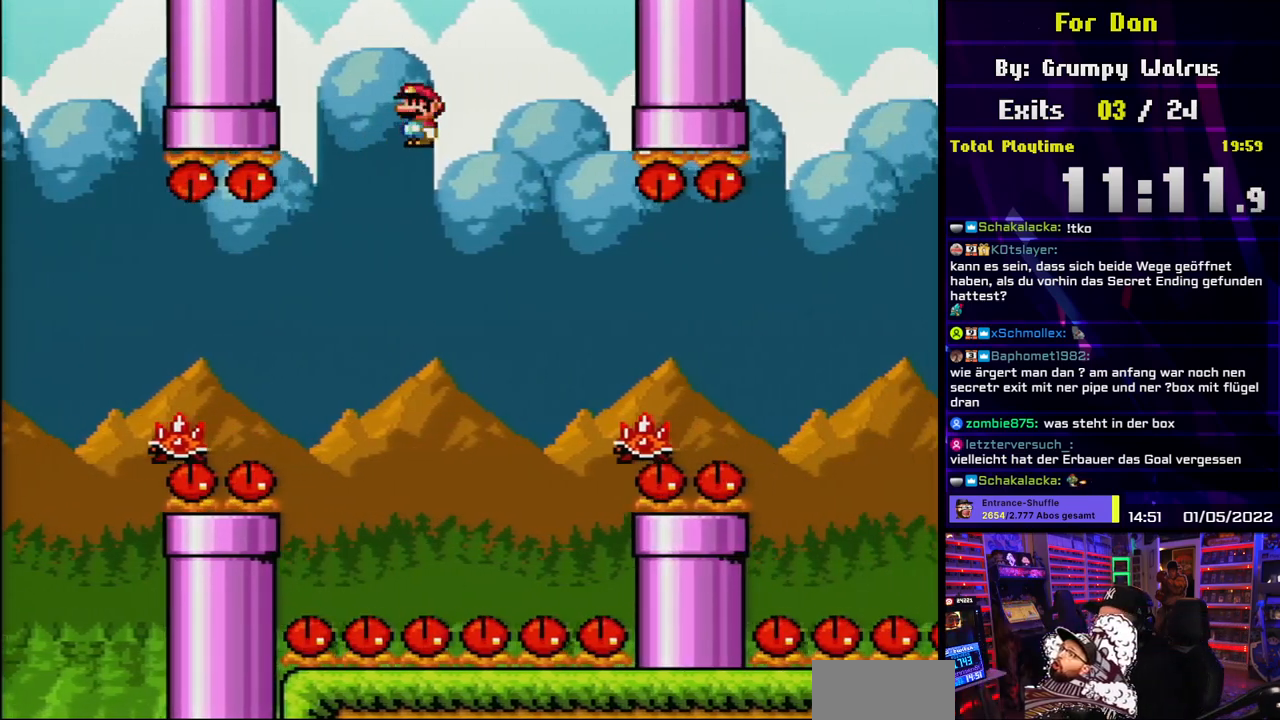
{"buttons": ["A", "X", "DPAD_RIGHT"], "events": [[133, "A", "up"], [367, "A", "down"]]}
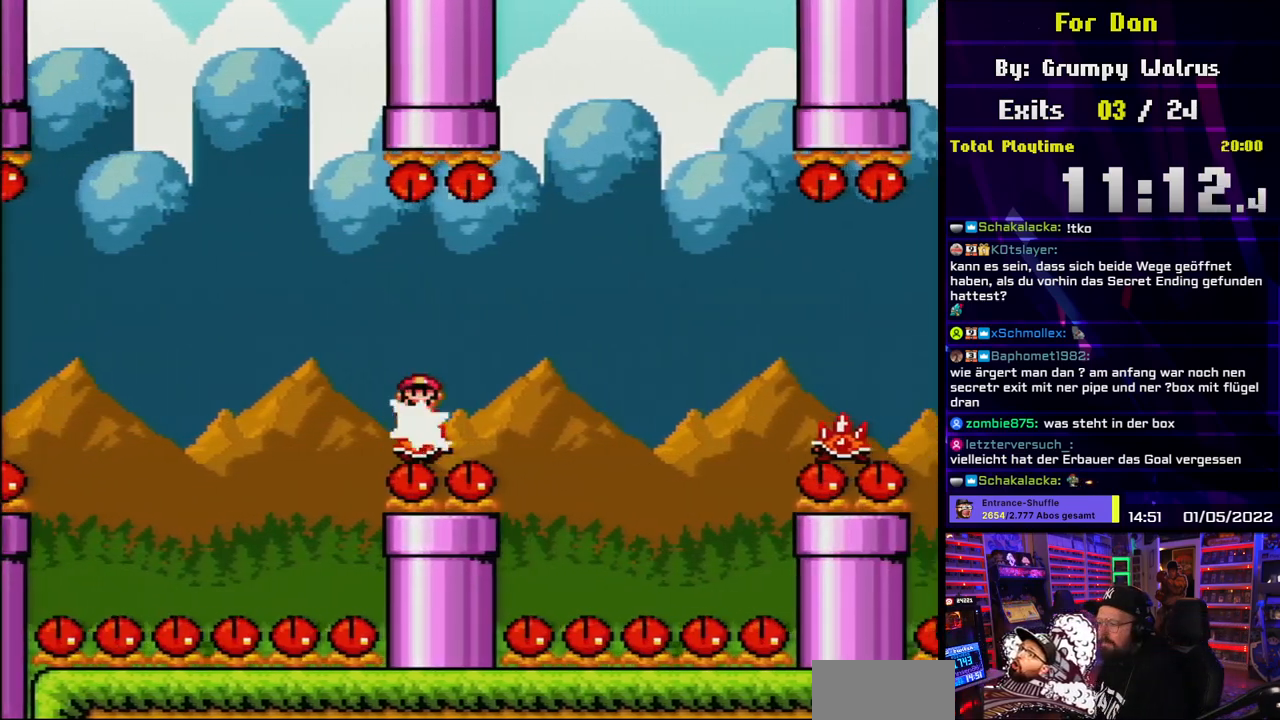
{"buttons": ["A", "X", "DPAD_RIGHT"], "events": [[183, "A", "up"], [283, "A", "down"]]}
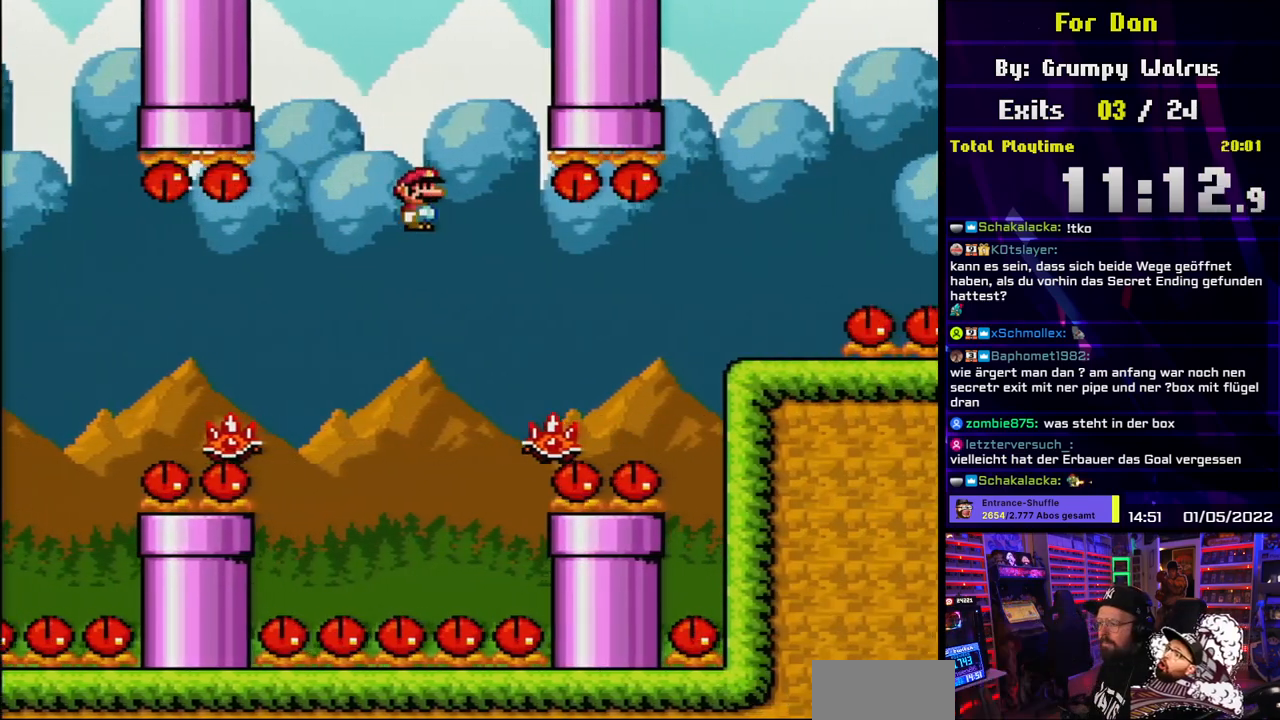
{"buttons": ["X", "DPAD_RIGHT"], "events": [[83, "A", "up"], [217, "A", "down"], [417, "A", "up"]]}
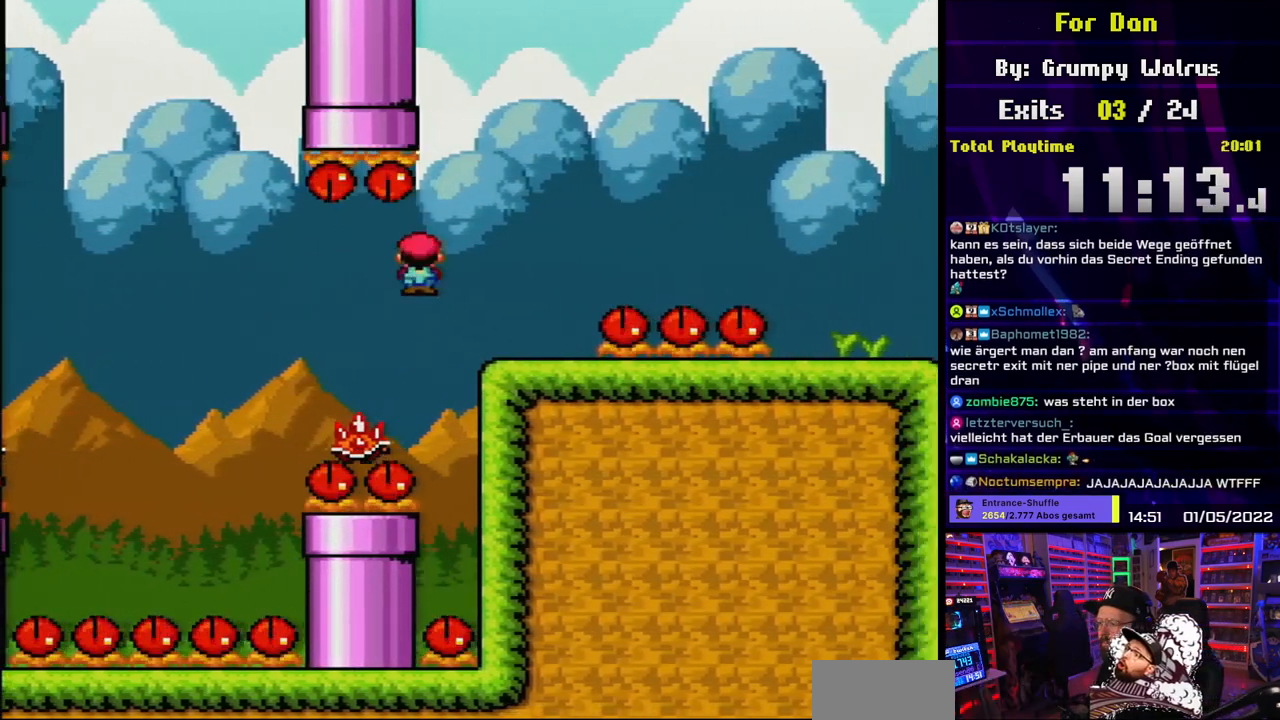
{"buttons": ["A", "X", "DPAD_RIGHT"], "events": [[150, "DPAD_LEFT", "down"], [150, "DPAD_RIGHT", "up"], [250, "DPAD_LEFT", "up"], [283, "DPAD_RIGHT", "down"], [400, "A", "down"]]}
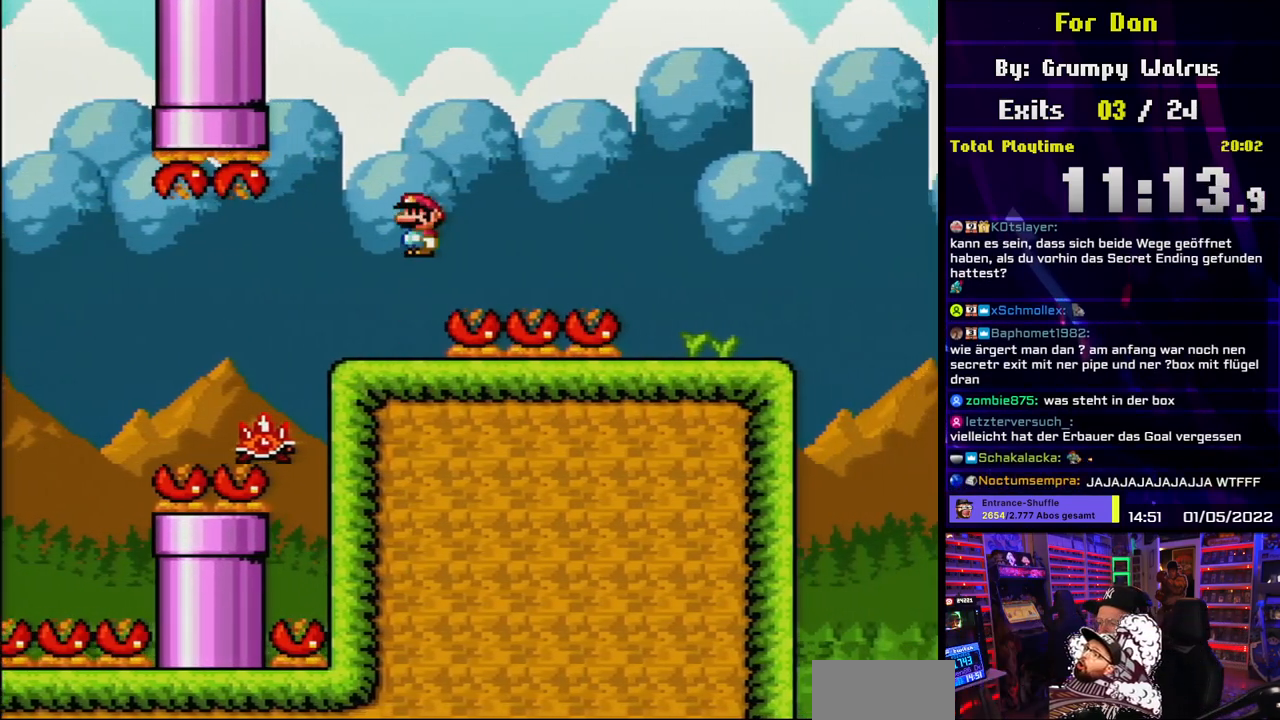
{"buttons": ["X", "DPAD_RIGHT"], "events": [[250, "A", "up"]]}
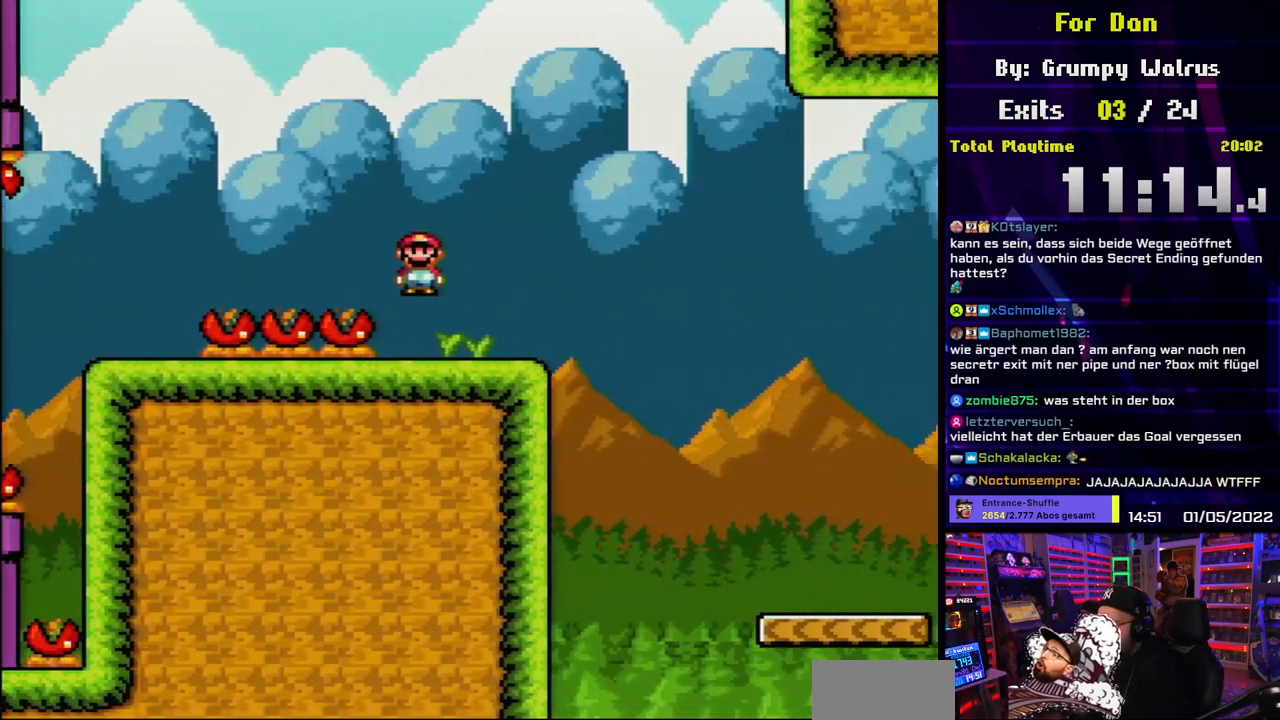
{"buttons": ["X", "DPAD_RIGHT"], "events": [[167, "A", "down"], [233, "A", "up"]]}
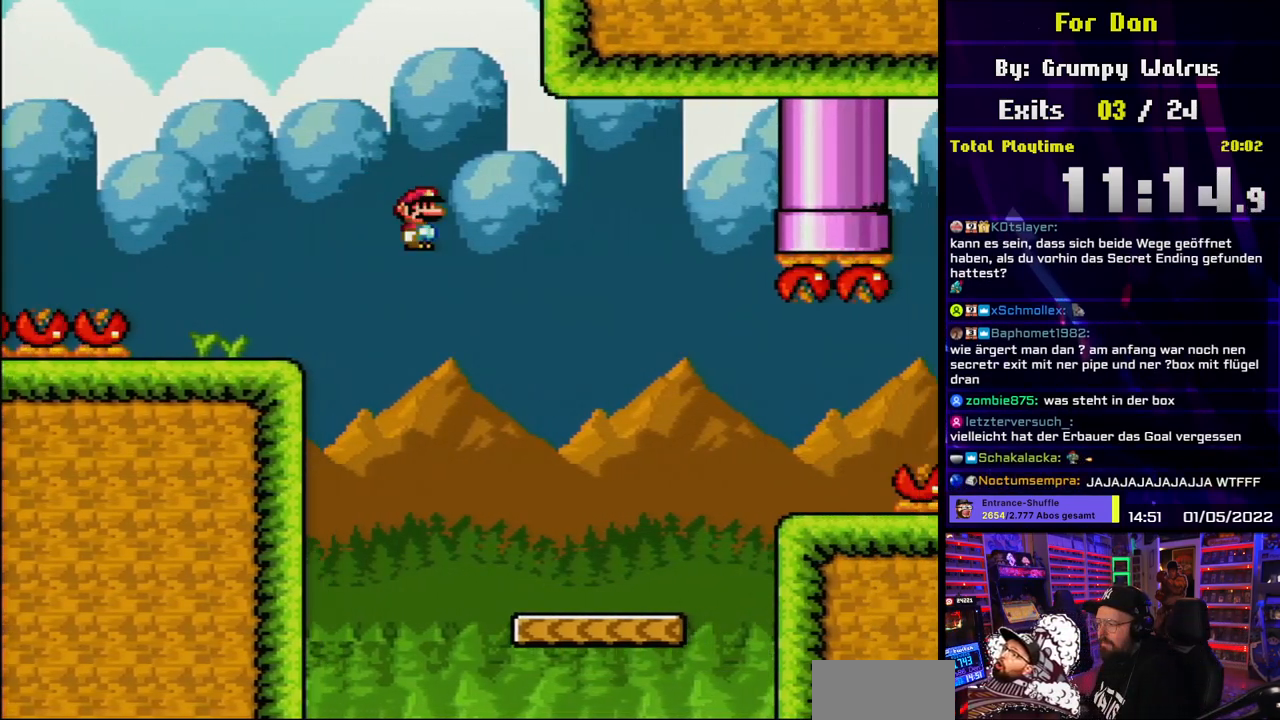
{"buttons": ["X", "DPAD_RIGHT"], "events": [[150, "DPAD_LEFT", "down"], [150, "DPAD_RIGHT", "up"], [217, "DPAD_LEFT", "up"], [233, "DPAD_RIGHT", "down"]]}
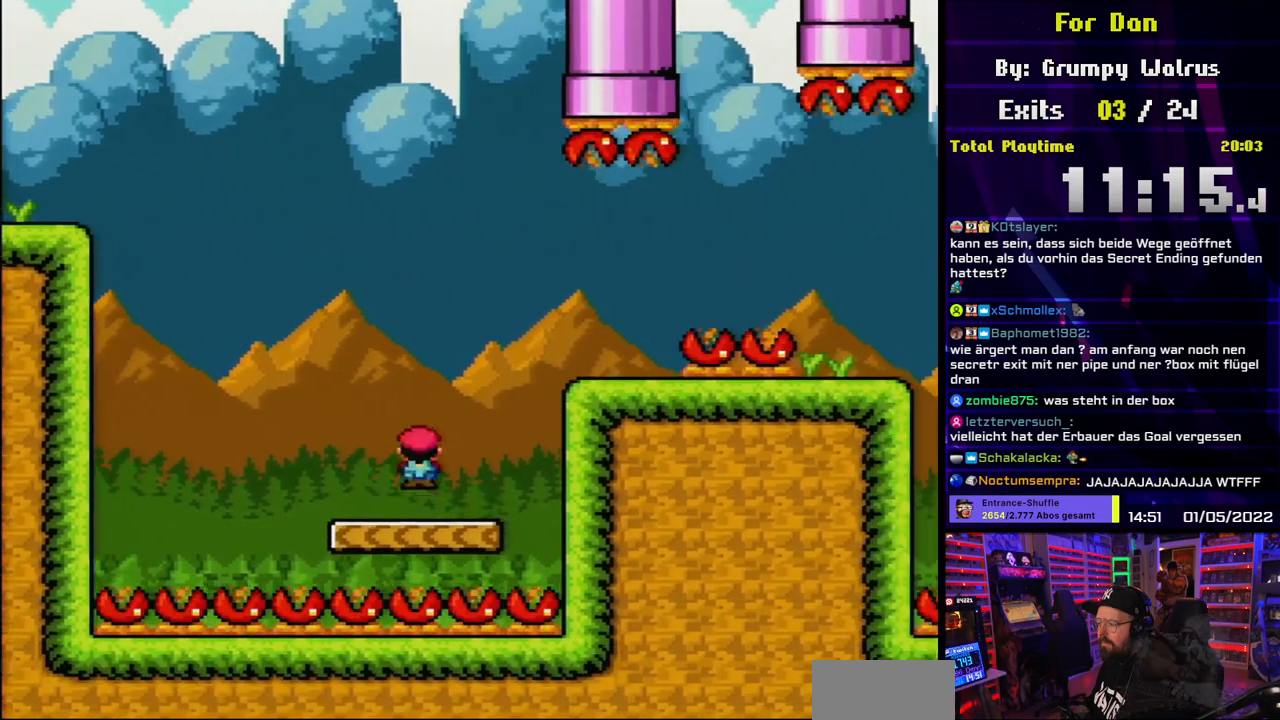
{"buttons": ["X", "DPAD_RIGHT"], "events": [[17, "A", "down"], [133, "A", "up"], [200, "DPAD_UP", "down"], [217, "DPAD_RIGHT", "up"], [233, "DPAD_LEFT", "down"], [233, "DPAD_UP", "up"], [317, "DPAD_LEFT", "up"], [333, "DPAD_RIGHT", "down"]]}
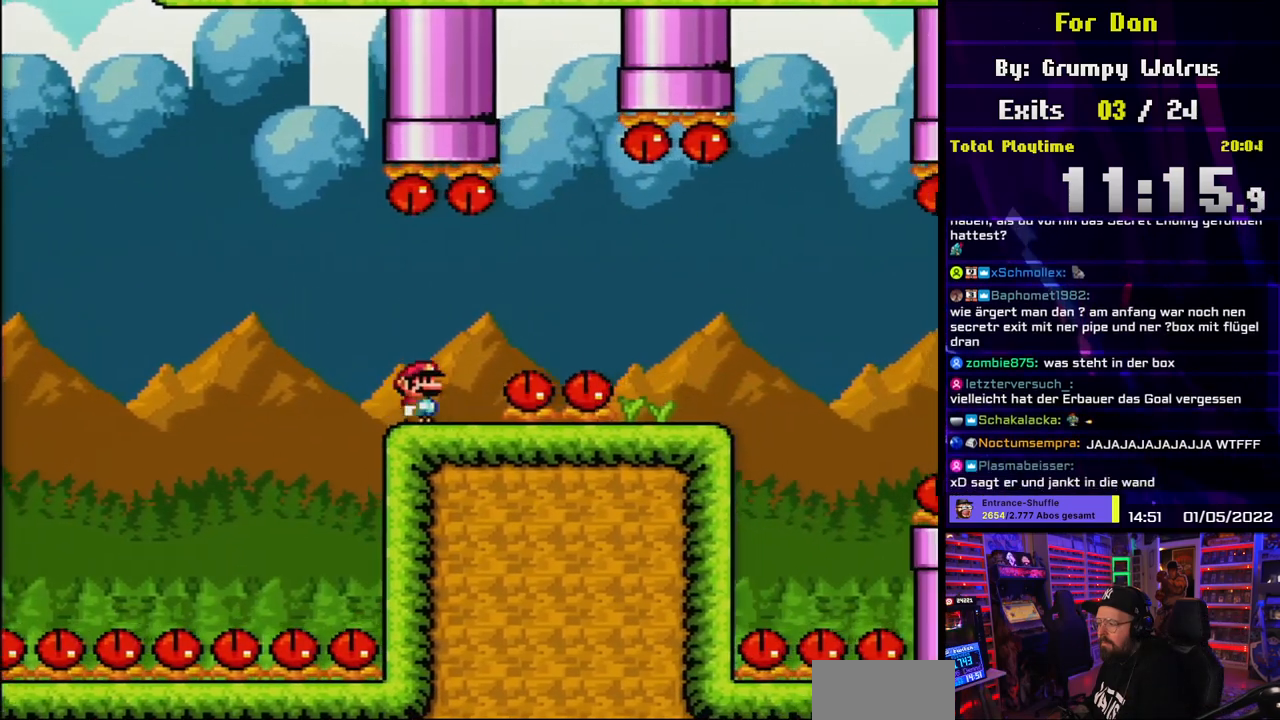
{"buttons": ["X", "DPAD_UP", "DPAD_RIGHT"], "events": [[50, "A", "down"], [117, "A", "up"], [233, "A", "down"], [400, "A", "up"], [500, "DPAD_UP", "down"]]}
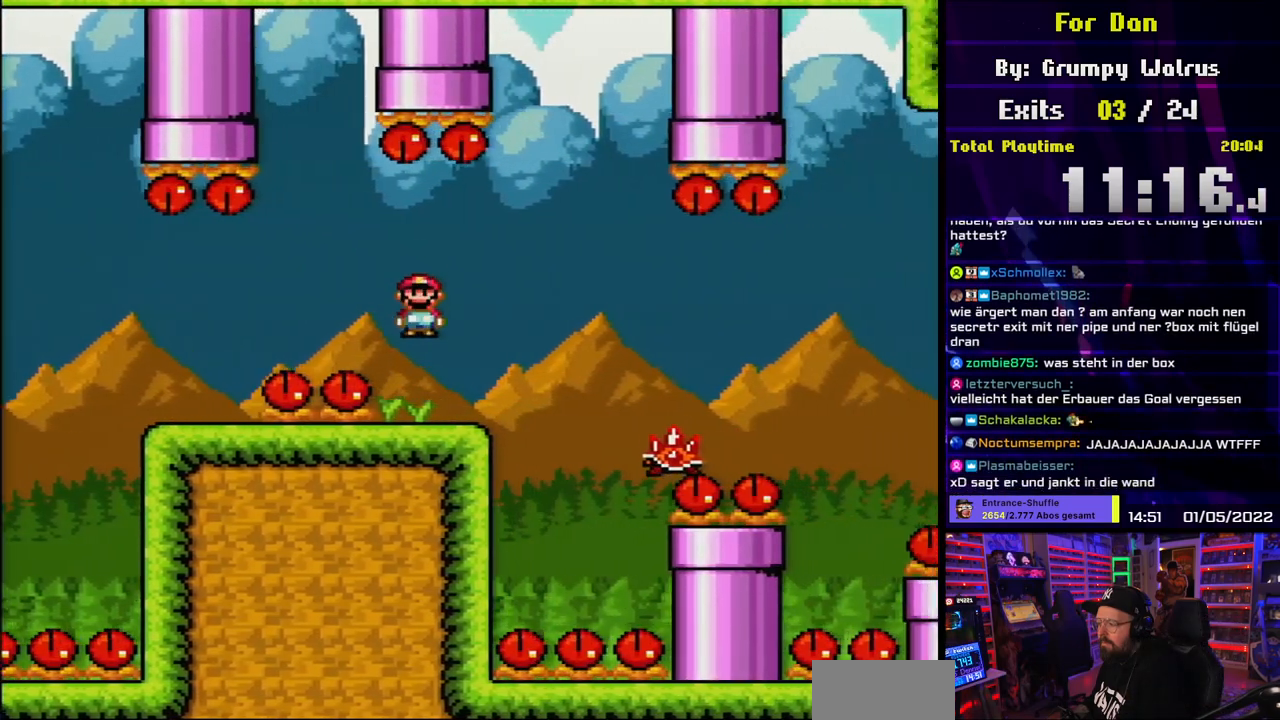
{"buttons": ["A", "X", "DPAD_RIGHT"], "events": [[17, "DPAD_LEFT", "down"], [17, "DPAD_RIGHT", "up"], [17, "DPAD_UP", "up"], [100, "DPAD_LEFT", "up"], [117, "DPAD_RIGHT", "down"], [183, "A", "down"], [183, "DPAD_LEFT", "down"], [183, "DPAD_RIGHT", "up"], [183, "X", "up"], [200, "A", "up"], [200, "DPAD_LEFT", "up"], [200, "DPAD_RIGHT", "down"], [200, "X", "down"], [217, "A", "down"], [283, "A", "up"], [383, "A", "down"]]}
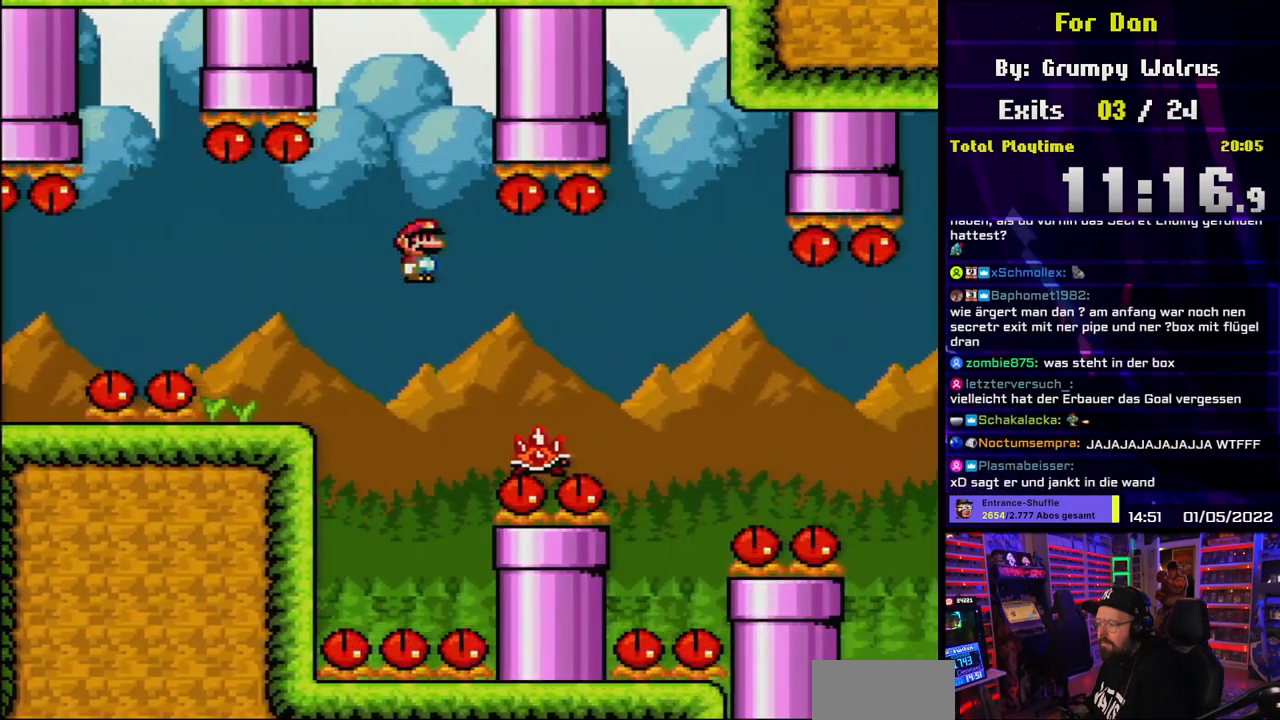
{"buttons": ["A", "X", "DPAD_UP"], "events": [[50, "A", "up"], [150, "A", "down"], [500, "DPAD_RIGHT", "up"], [500, "DPAD_UP", "down"]]}
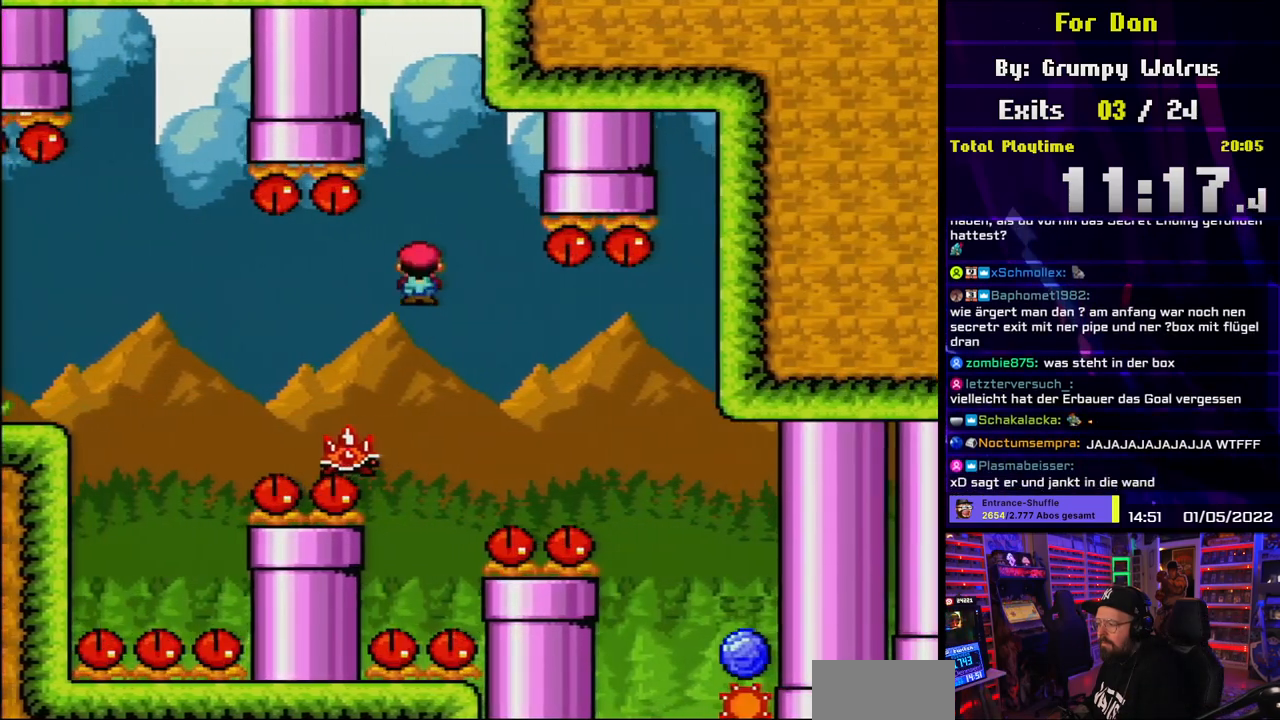
{"buttons": ["A", "X", "DPAD_RIGHT"], "events": [[17, "DPAD_LEFT", "down"], [17, "DPAD_UP", "up"], [167, "DPAD_LEFT", "up"], [383, "DPAD_RIGHT", "down"]]}
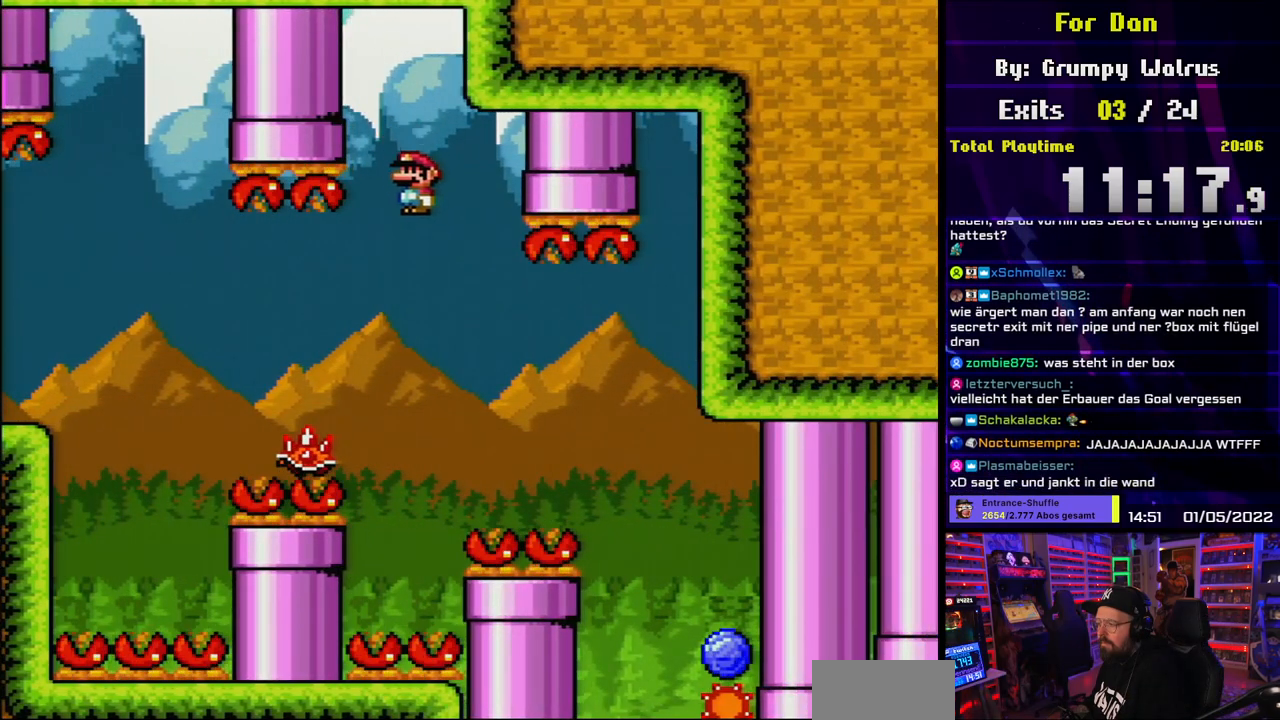
{"buttons": ["A", "X", "DPAD_RIGHT"], "events": []}
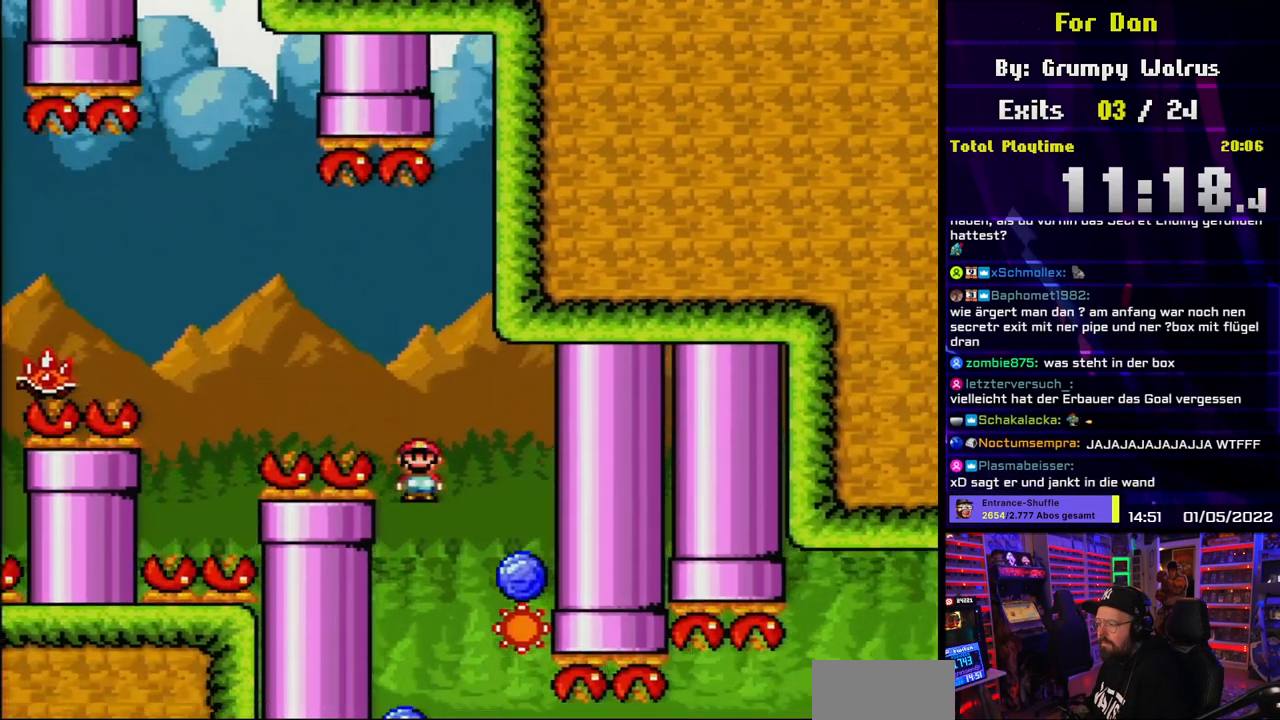
{"buttons": ["X", "DPAD_LEFT"], "events": [[217, "DPAD_RIGHT", "up"], [233, "DPAD_LEFT", "down"], [317, "A", "up"]]}
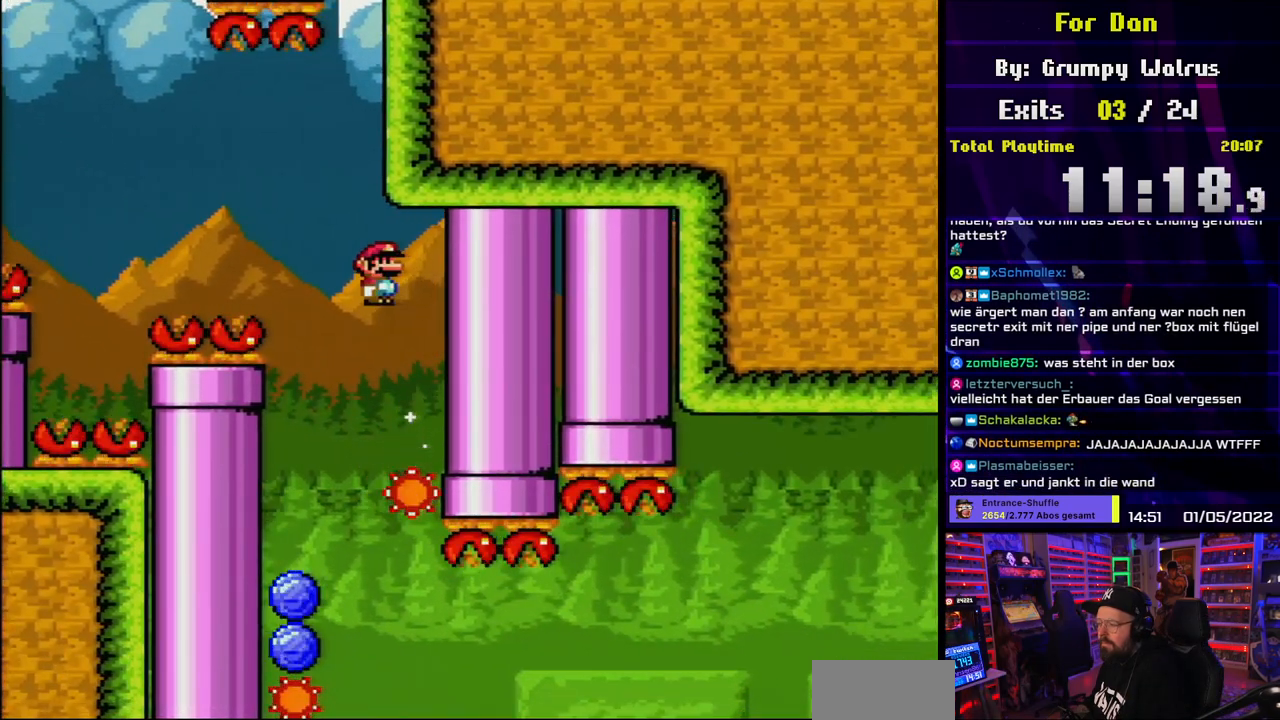
{"buttons": ["X", "DPAD_RIGHT"], "events": [[50, "DPAD_LEFT", "up"], [317, "DPAD_RIGHT", "down"]]}
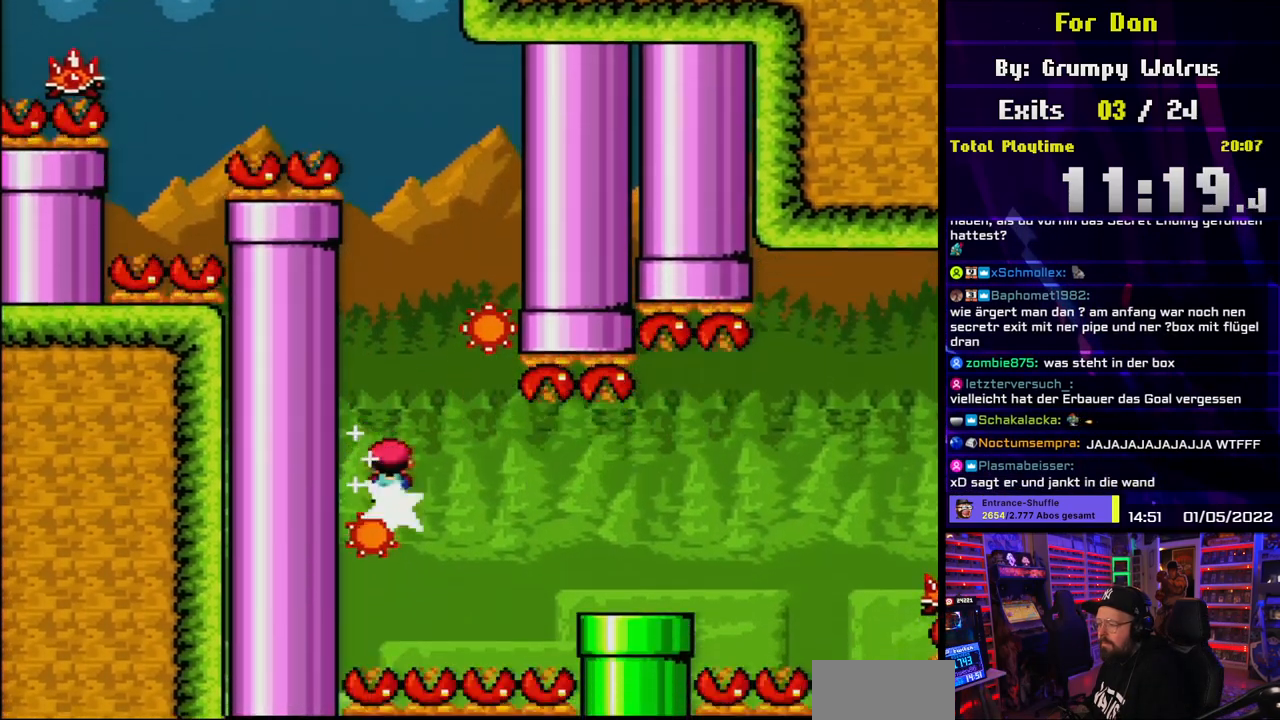
{"buttons": ["X", "DPAD_LEFT"], "events": [[167, "A", "down"], [417, "DPAD_LEFT", "down"], [417, "X", "up"], [433, "DPAD_LEFT", "up"], [433, "X", "down"], [467, "A", "up"], [483, "DPAD_RIGHT", "up"], [483, "DPAD_UP", "down"], [500, "DPAD_LEFT", "down"], [500, "DPAD_UP", "up"]]}
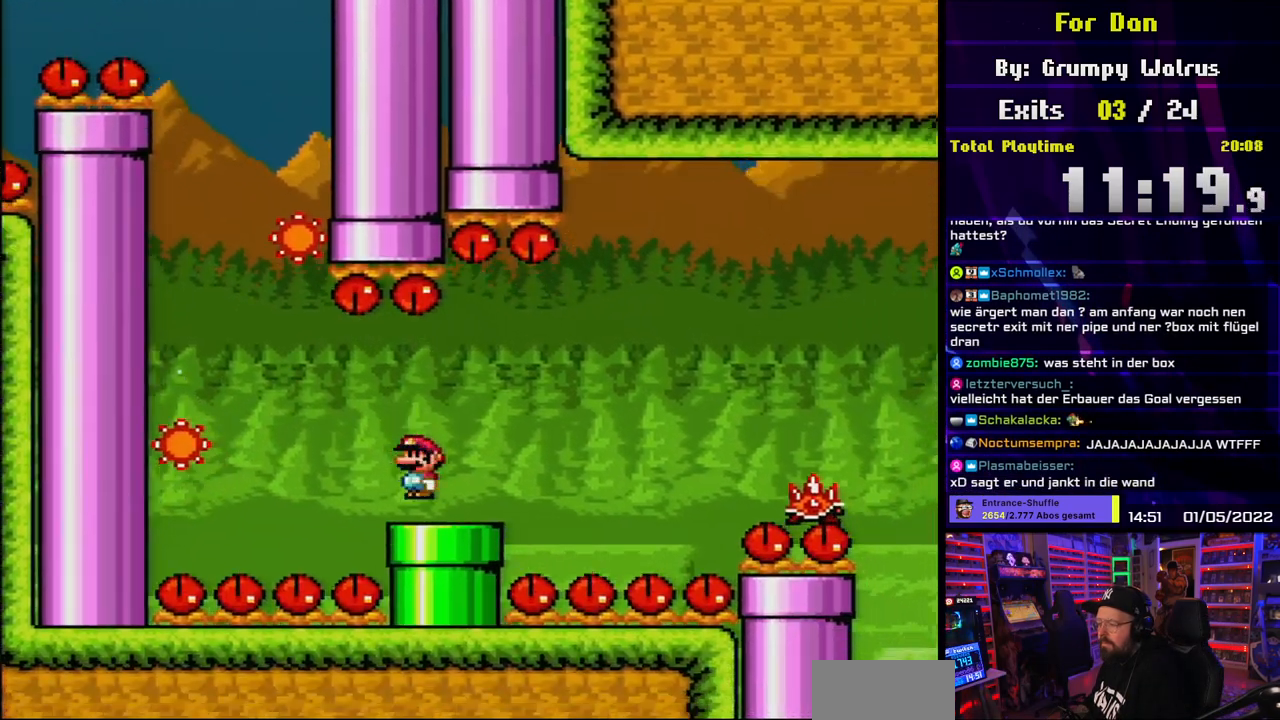
{"buttons": ["X", "DPAD_RIGHT"], "events": [[133, "DPAD_LEFT", "up"], [300, "DPAD_RIGHT", "down"]]}
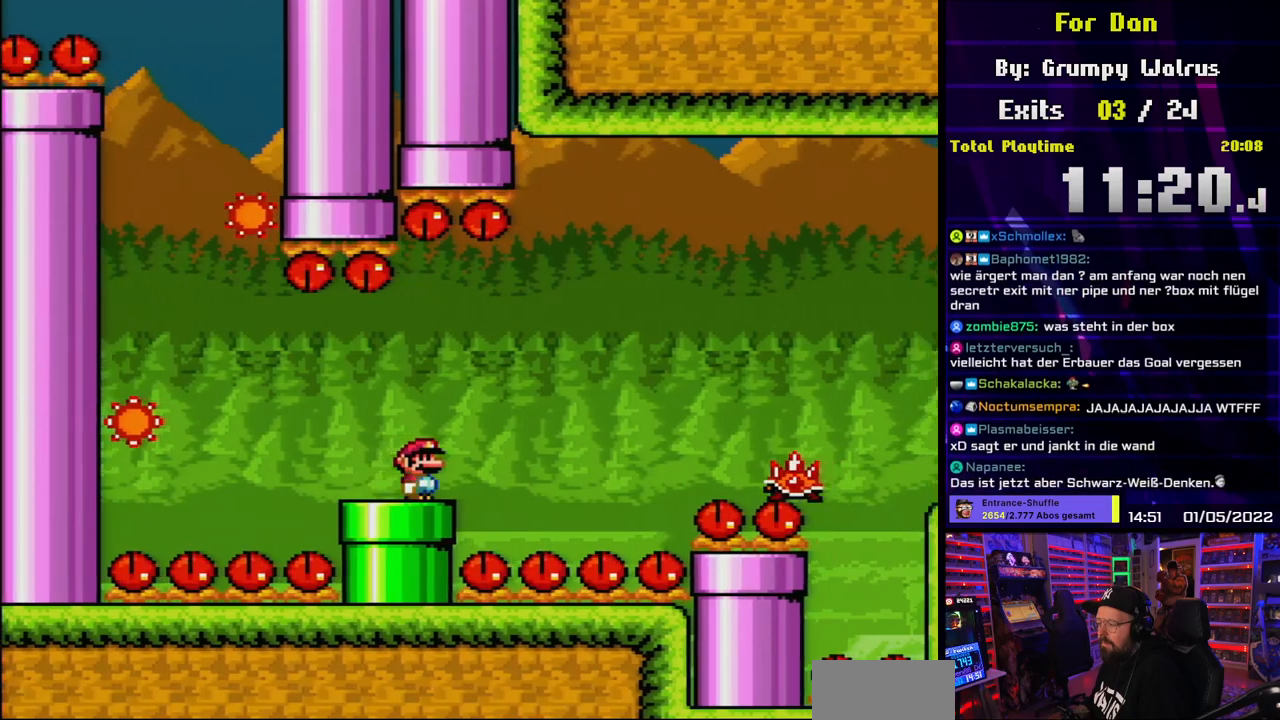
{"buttons": ["X", "DPAD_RIGHT"], "events": [[50, "A", "down"], [150, "A", "up"], [233, "A", "down"], [367, "A", "up"]]}
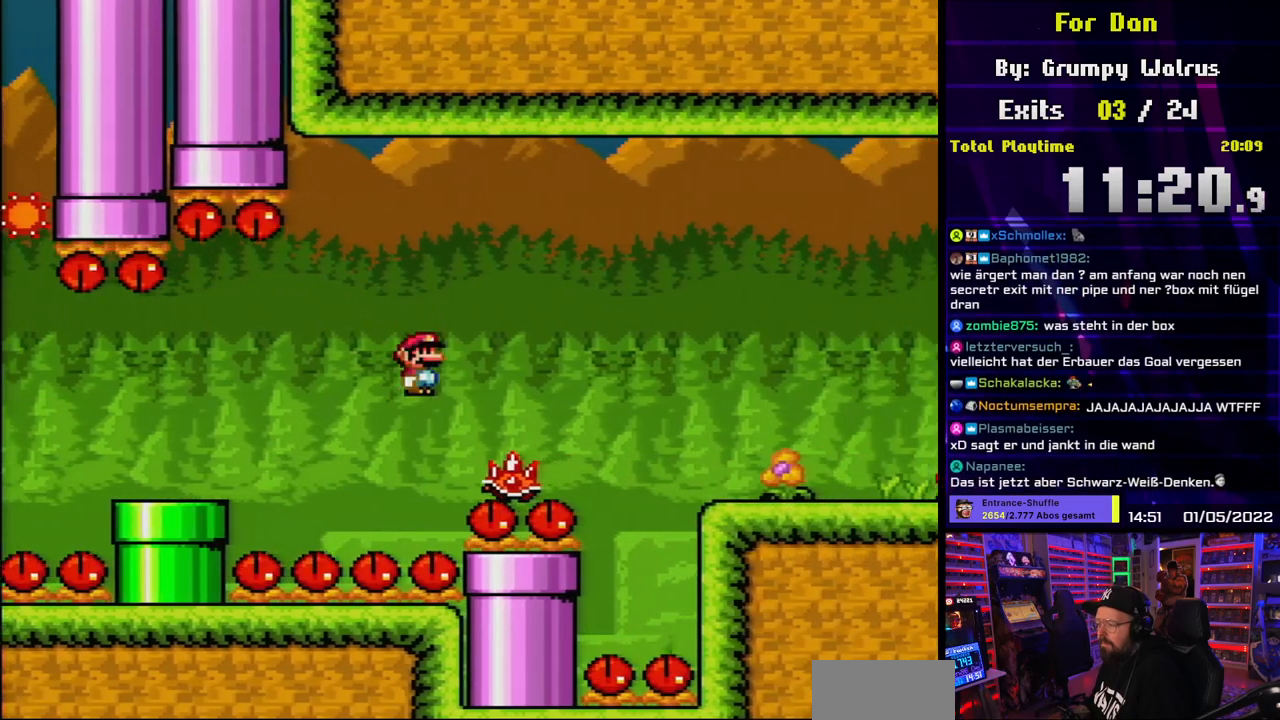
{"buttons": ["X", "DPAD_RIGHT"], "events": [[33, "A", "down"], [267, "A", "up"]]}
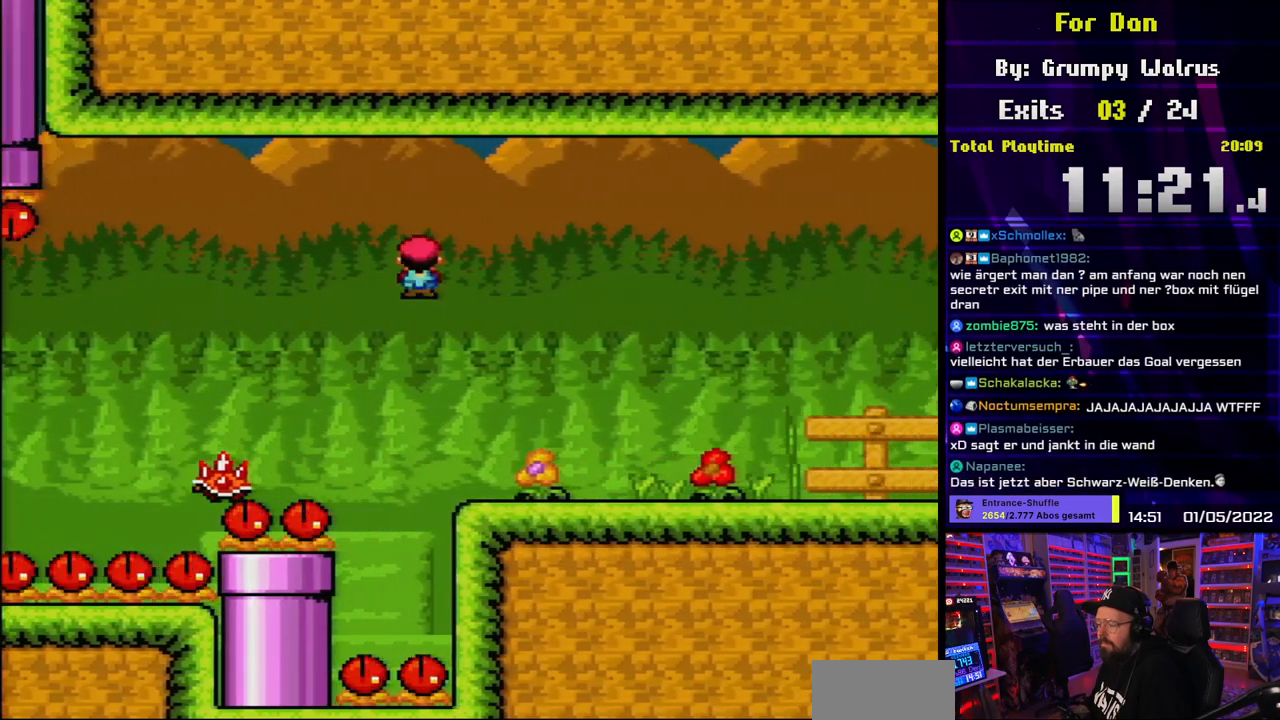
{"buttons": ["X", "DPAD_RIGHT"], "events": []}
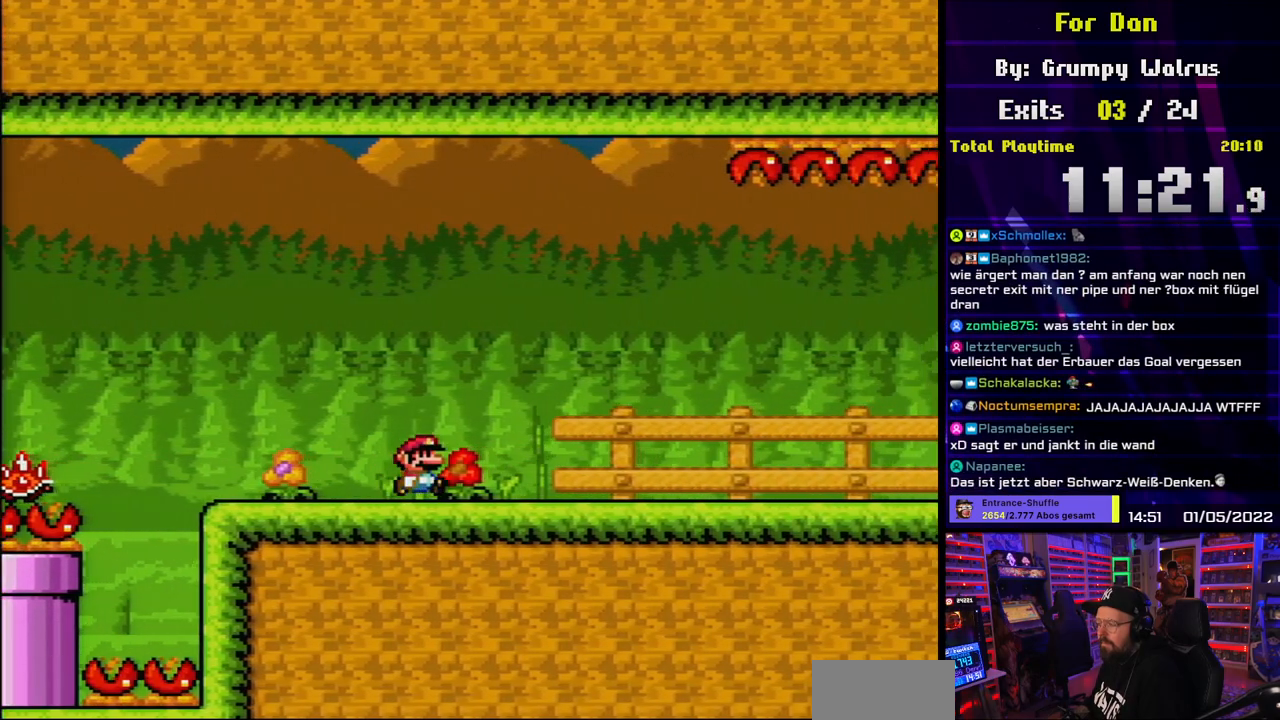
{"buttons": ["X", "DPAD_RIGHT"], "events": []}